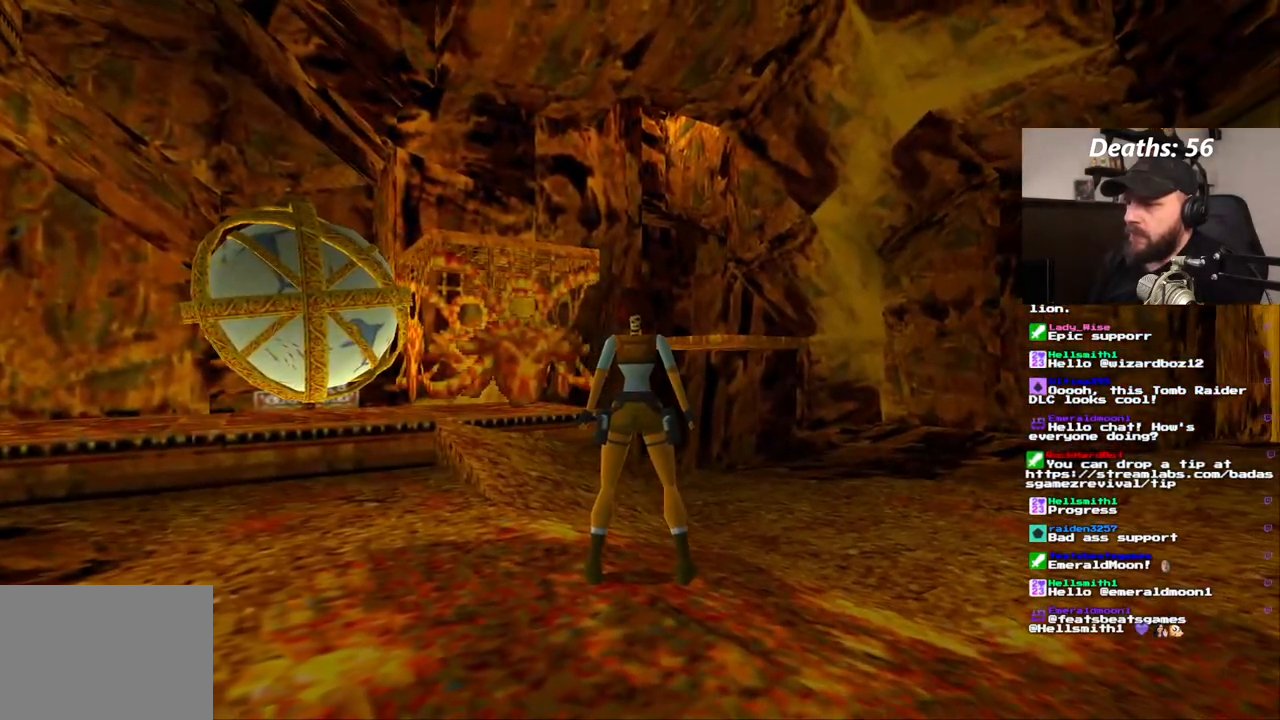
Gameplay with a controller (PlayStation layout); each line is a JSON object with the inputs held at the frame after it (dt_ms = milliseconds from this image to that frame). "events" lists button and stick changes between this image and that frame as [ms after this image, input, new state], when the widget could be followed in between. Not read: HOME L3 R1 R3.
{"dt_ms": 1000, "buttons": ["DPAD_UP"], "left_stick": "center", "right_stick": "center"}
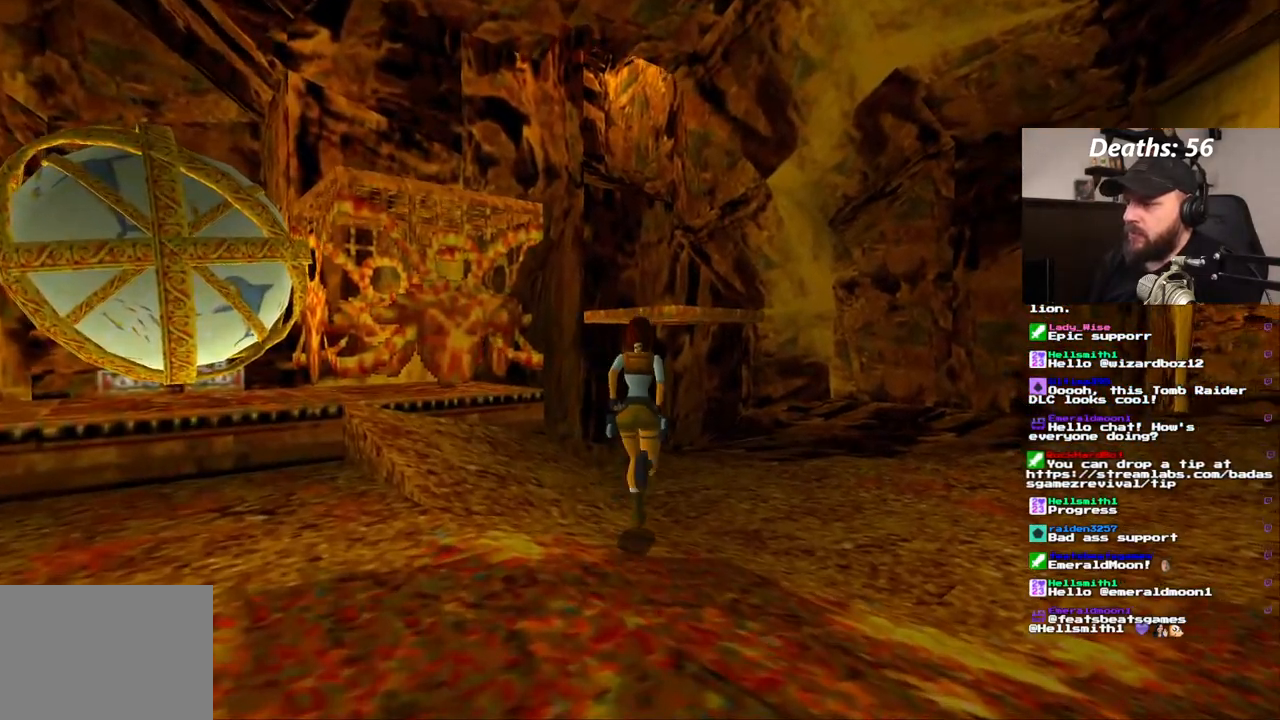
{"dt_ms": 1000, "buttons": [], "left_stick": "center", "right_stick": "center"}
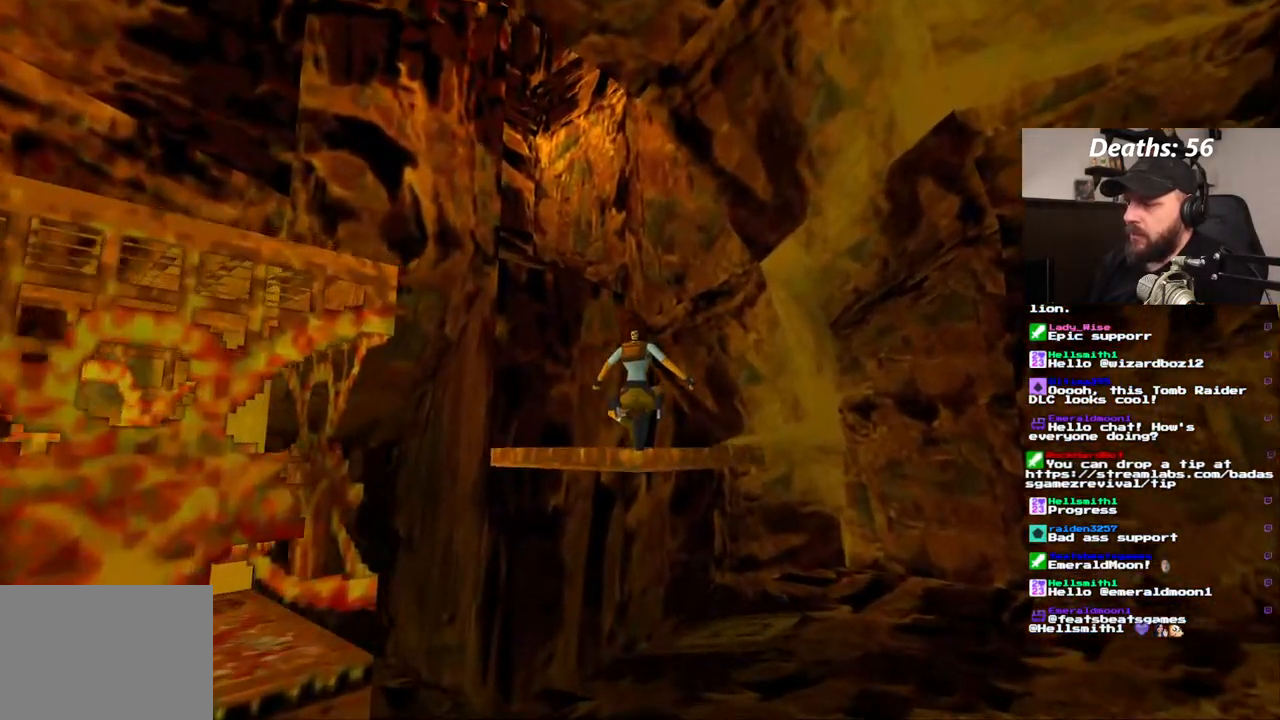
{"dt_ms": 500, "buttons": [], "left_stick": "center", "right_stick": "center", "events": []}
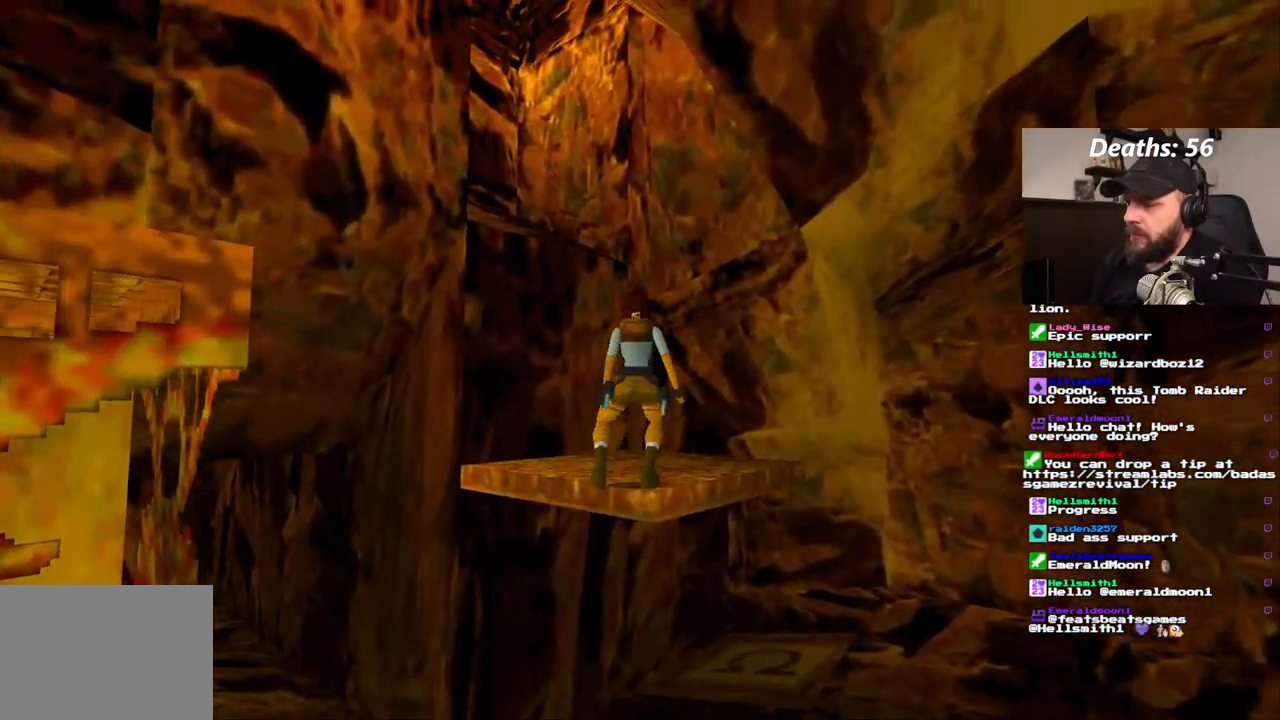
{"dt_ms": 500, "buttons": ["DPAD_LEFT"], "left_stick": "center", "right_stick": "center", "events": [[417, "DPAD_LEFT", "down"]]}
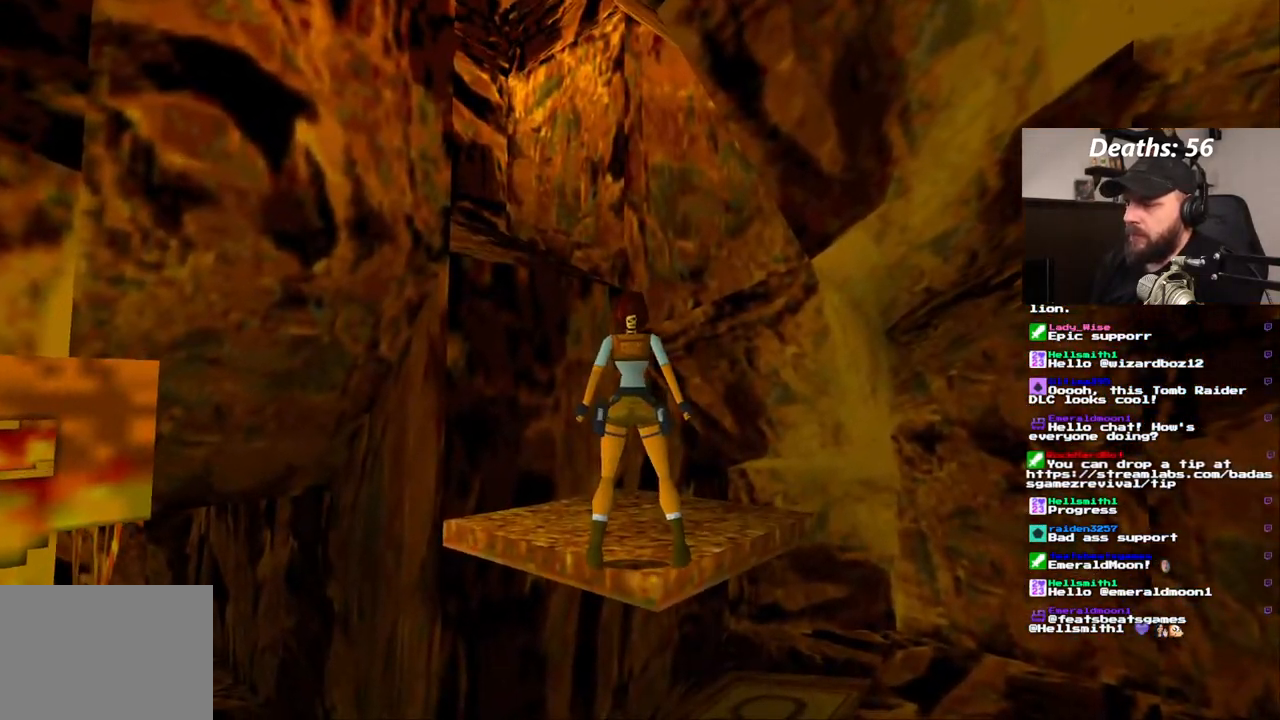
{"dt_ms": 500, "buttons": [], "left_stick": "center", "right_stick": "center", "events": [[367, "DPAD_LEFT", "up"]]}